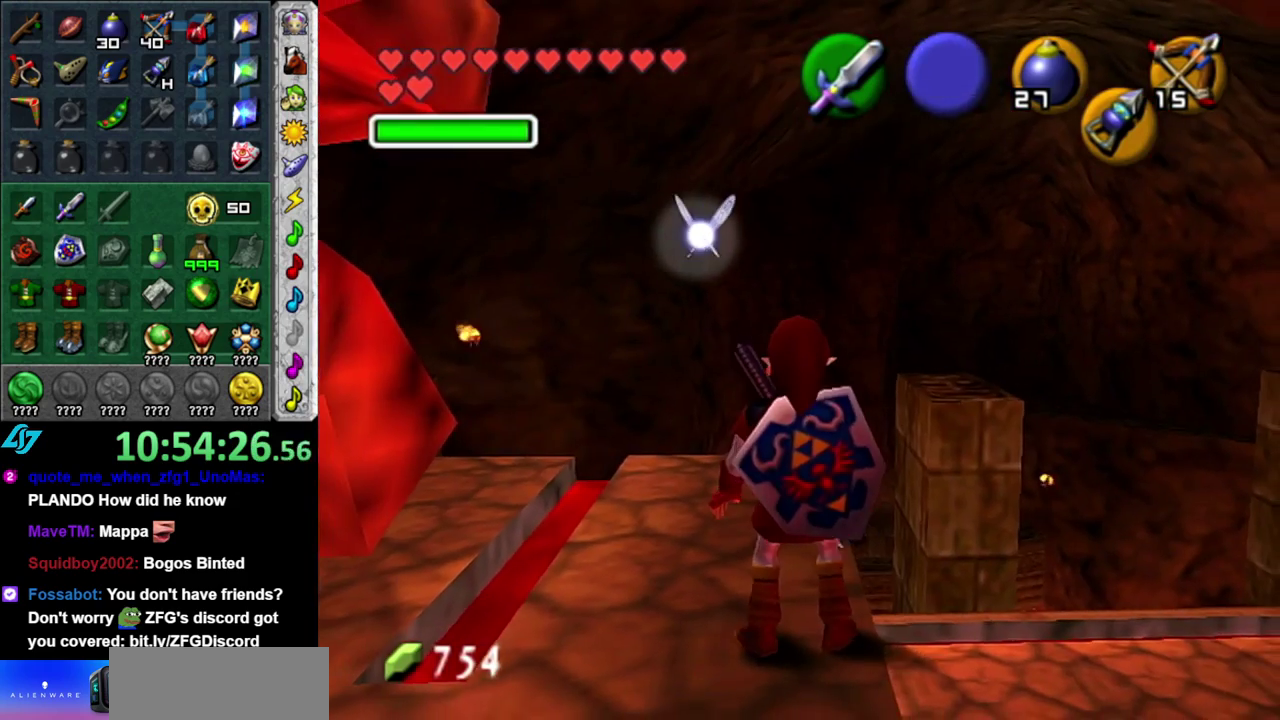
Gameplay with a controller (Nintendo layout); each line is a JSON object with the inputs held at the frame after it. "events" lists button and stick changes between this image and that frame as [ms after this image, input, new state], when the widget could be followed in between. This overlay highlights the sticks when they move; stick clicks (L3 R3) are not distinguishable. Not read: L3 R2 R3 Y.
{"buttons": [], "left_stick": "center", "right_stick": "center", "events": [[150, "left_stick", "up"], [433, "left_stick", "center"]]}
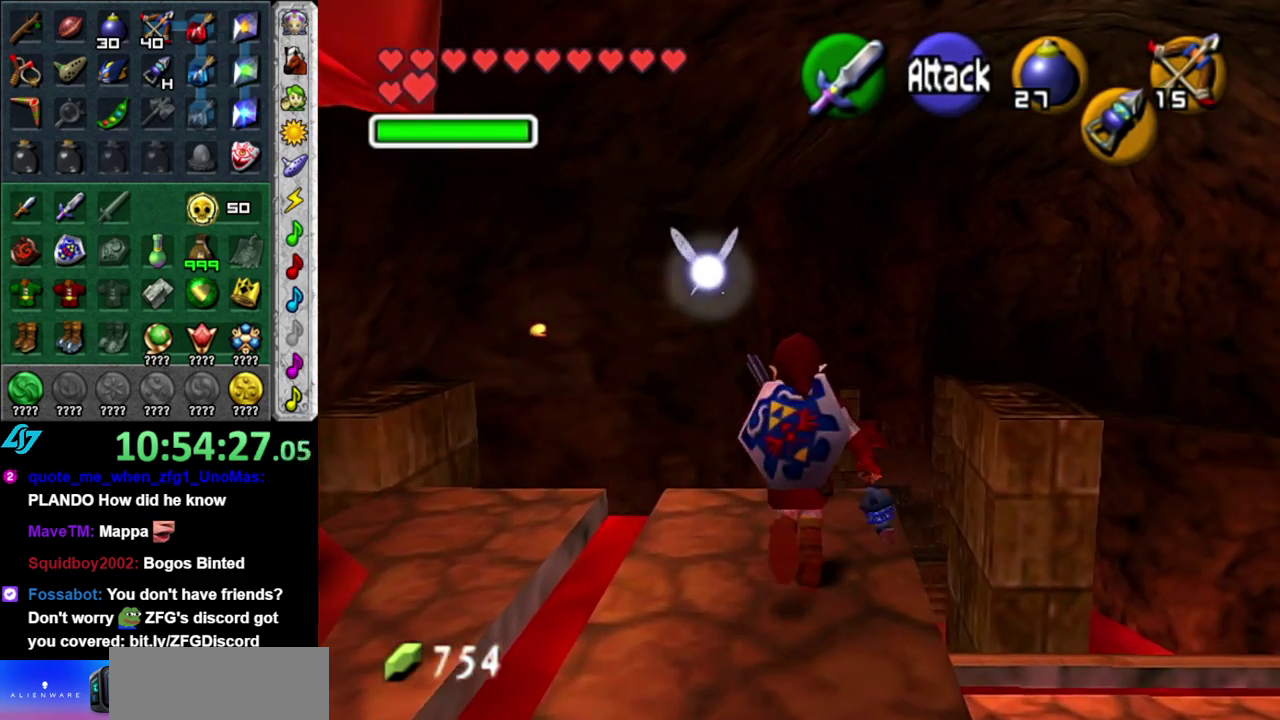
{"buttons": ["L1"], "left_stick": "center", "right_stick": "center", "events": [[200, "left_stick", "left"], [267, "left_stick", "center"], [300, "L1", "down"]]}
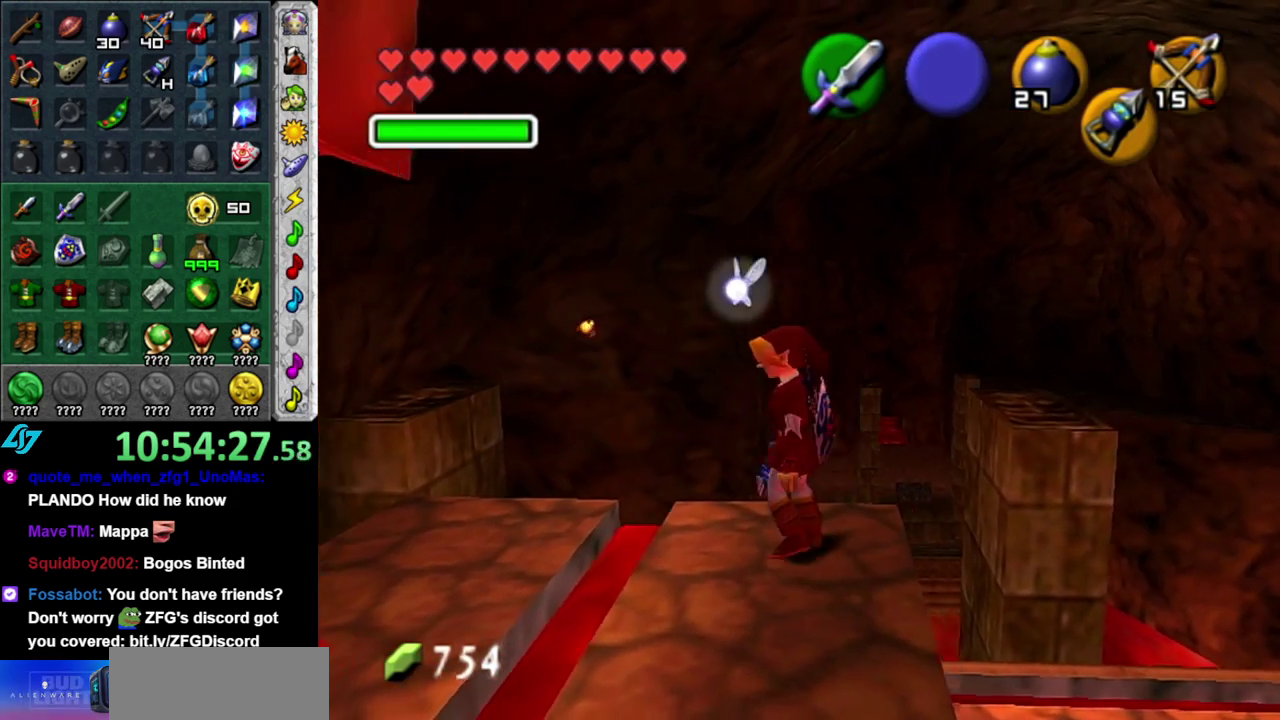
{"buttons": [], "left_stick": "down", "right_stick": "center", "events": [[17, "L1", "up"], [433, "left_stick", "down"]]}
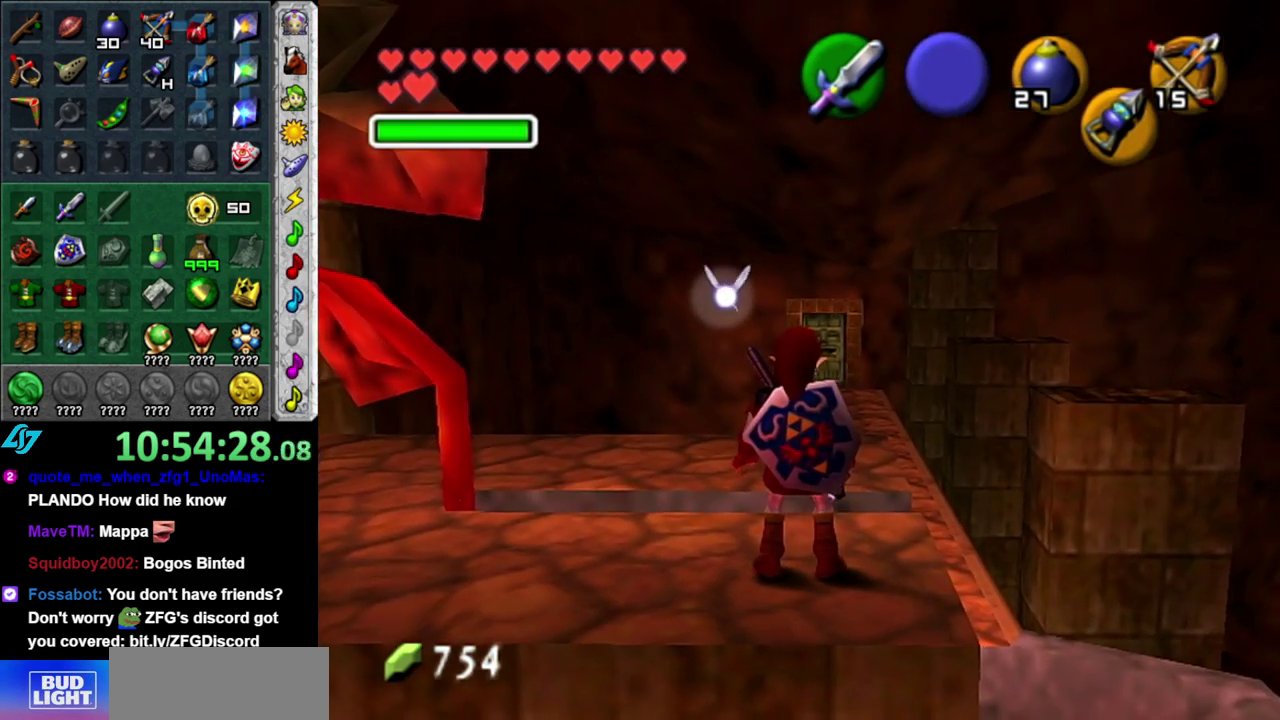
{"buttons": [], "left_stick": "down", "right_stick": "center", "events": []}
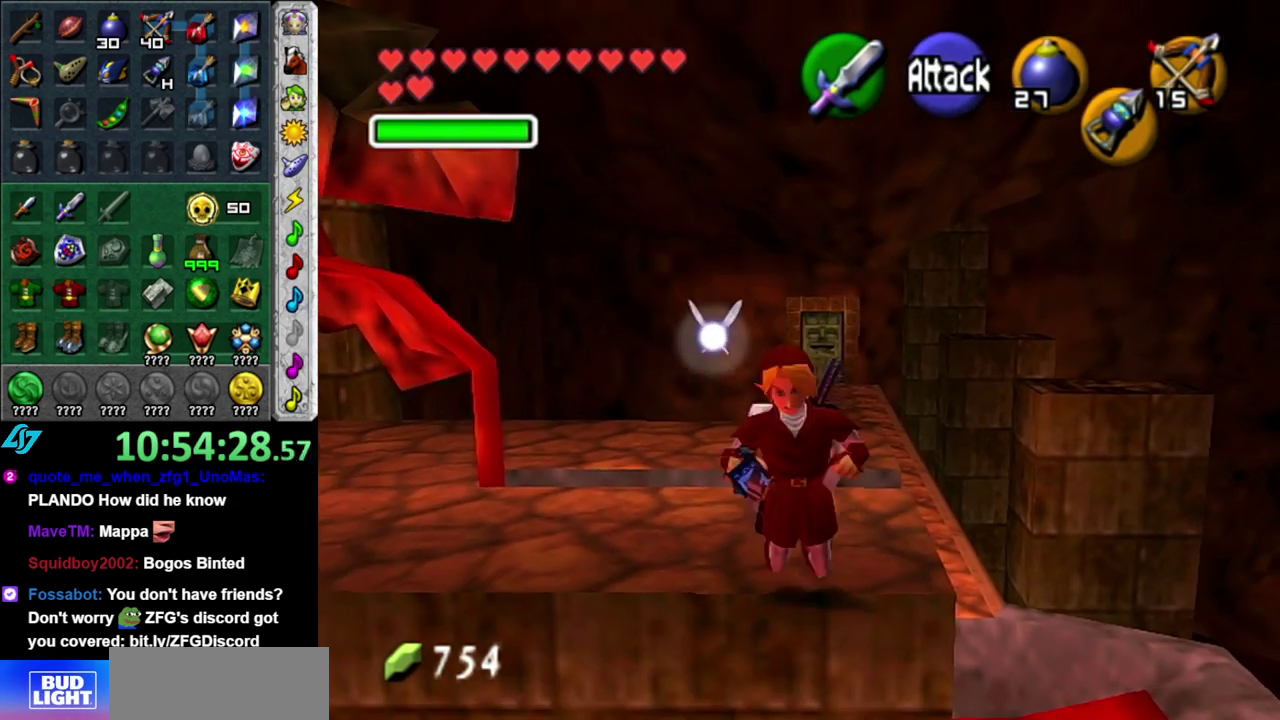
{"buttons": [], "left_stick": "center", "right_stick": "center", "events": [[117, "left_stick", "center"], [217, "left_stick", "up"], [483, "left_stick", "center"]]}
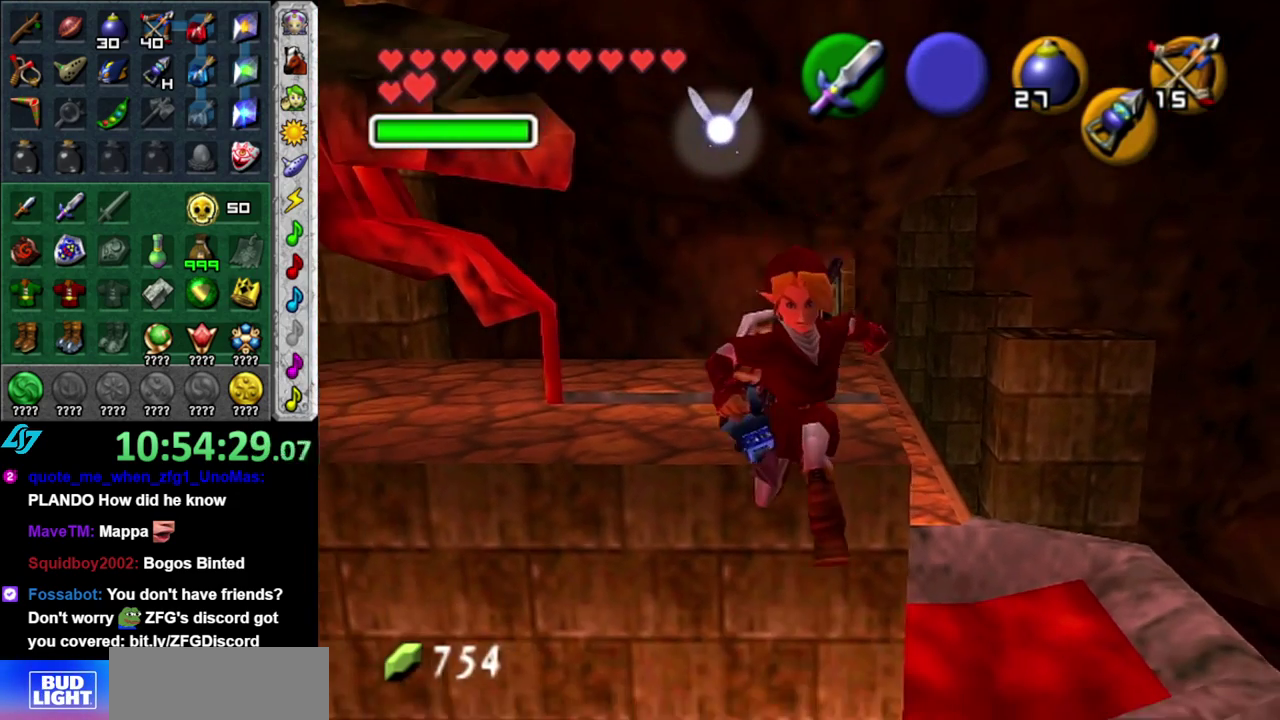
{"buttons": [], "left_stick": "down", "right_stick": "center", "events": [[483, "left_stick", "down"]]}
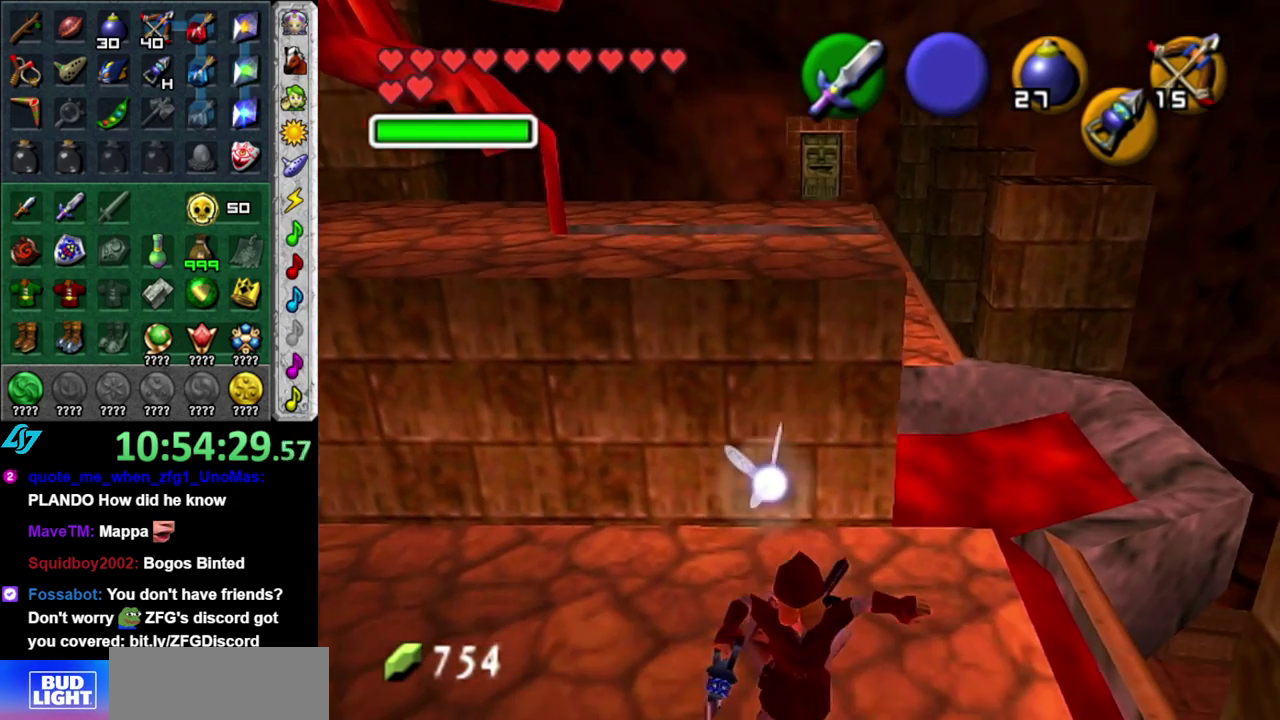
{"buttons": ["L1"], "left_stick": "center", "right_stick": "center", "events": [[183, "A", "down"], [267, "L1", "down"], [333, "A", "up"], [367, "left_stick", "up"], [483, "left_stick", "center"]]}
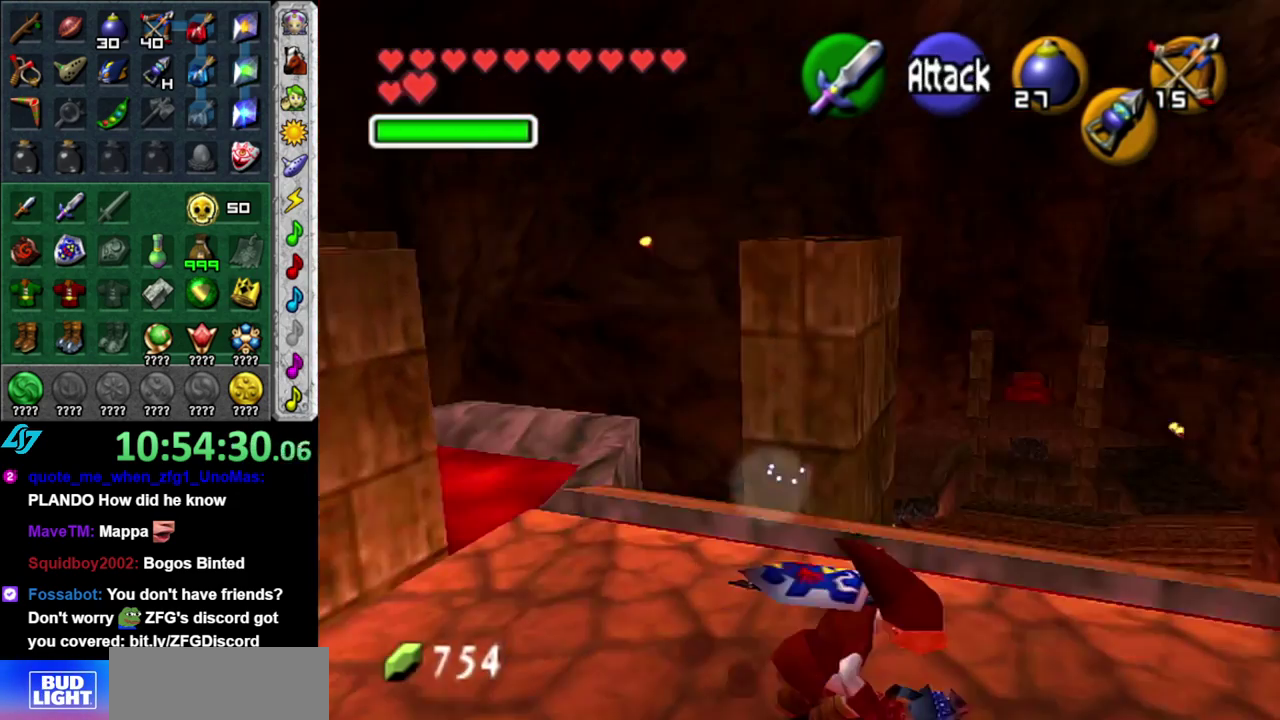
{"buttons": [], "left_stick": "up", "right_stick": "center", "events": [[17, "L1", "up"], [367, "left_stick", "up"]]}
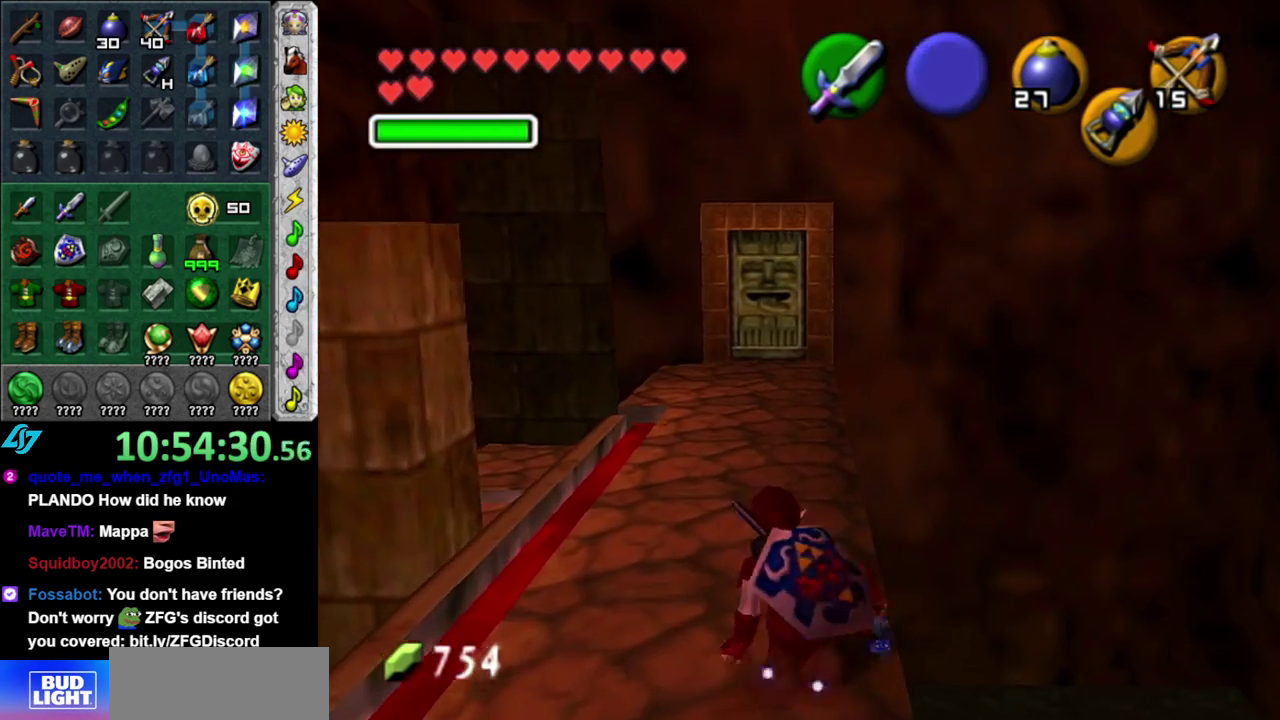
{"buttons": ["A"], "left_stick": "up", "right_stick": "center", "events": [[17, "left_stick", "up-left"], [117, "left_stick", "up"], [267, "A", "down"], [400, "A", "up"], [467, "A", "down"]]}
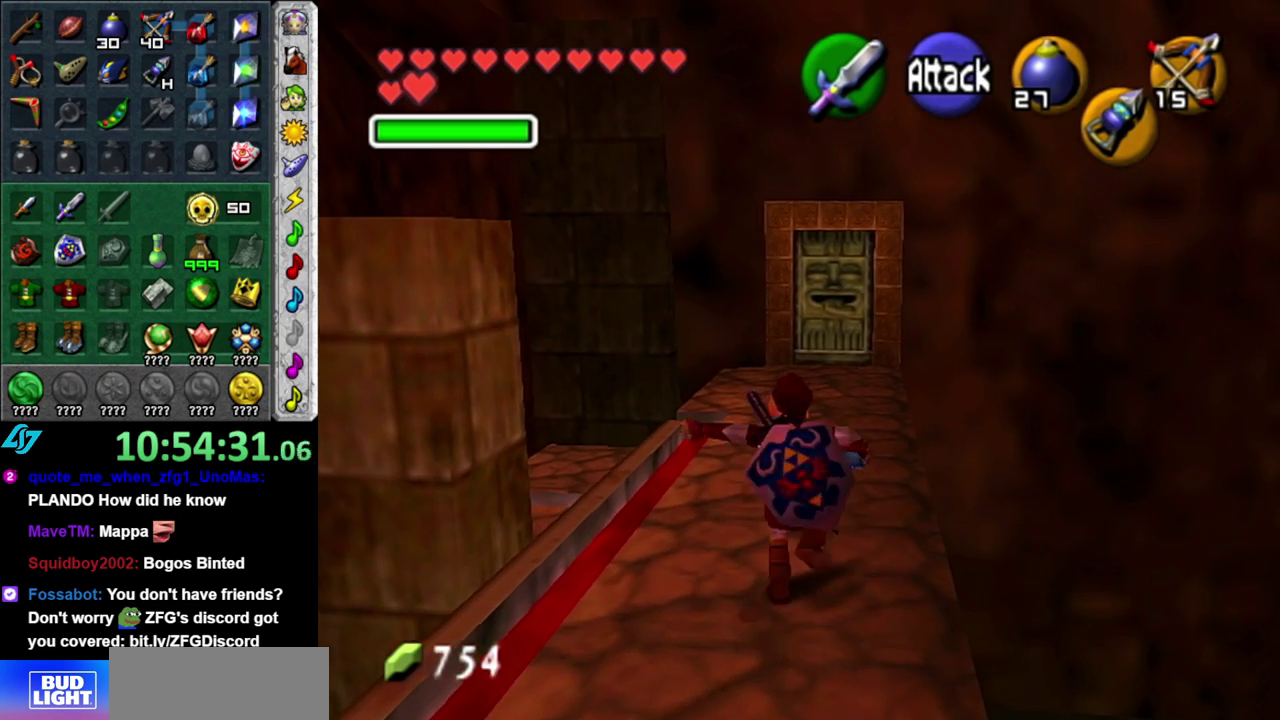
{"buttons": [], "left_stick": "center", "right_stick": "center", "events": [[83, "A", "up"], [117, "left_stick", "center"], [400, "left_stick", "left"], [483, "left_stick", "center"]]}
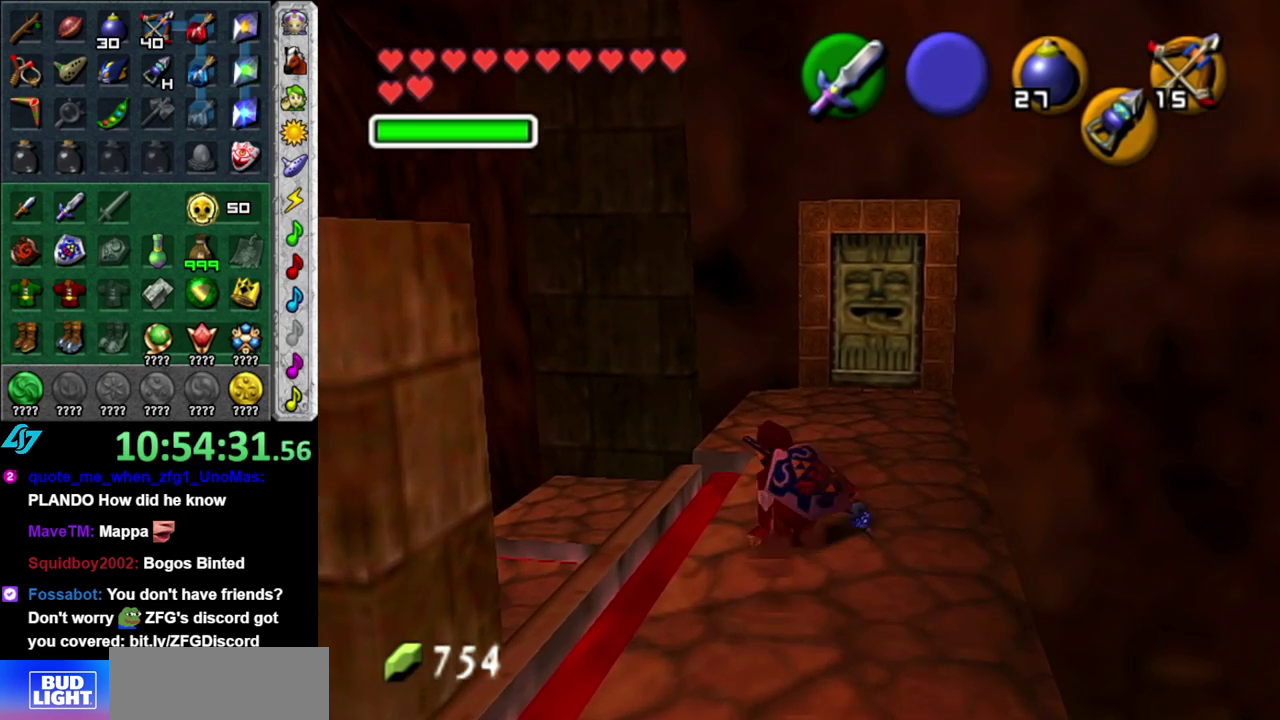
{"buttons": ["L1"], "left_stick": "right", "right_stick": "center", "events": [[17, "L1", "down"], [117, "left_stick", "down-right"], [367, "left_stick", "right"]]}
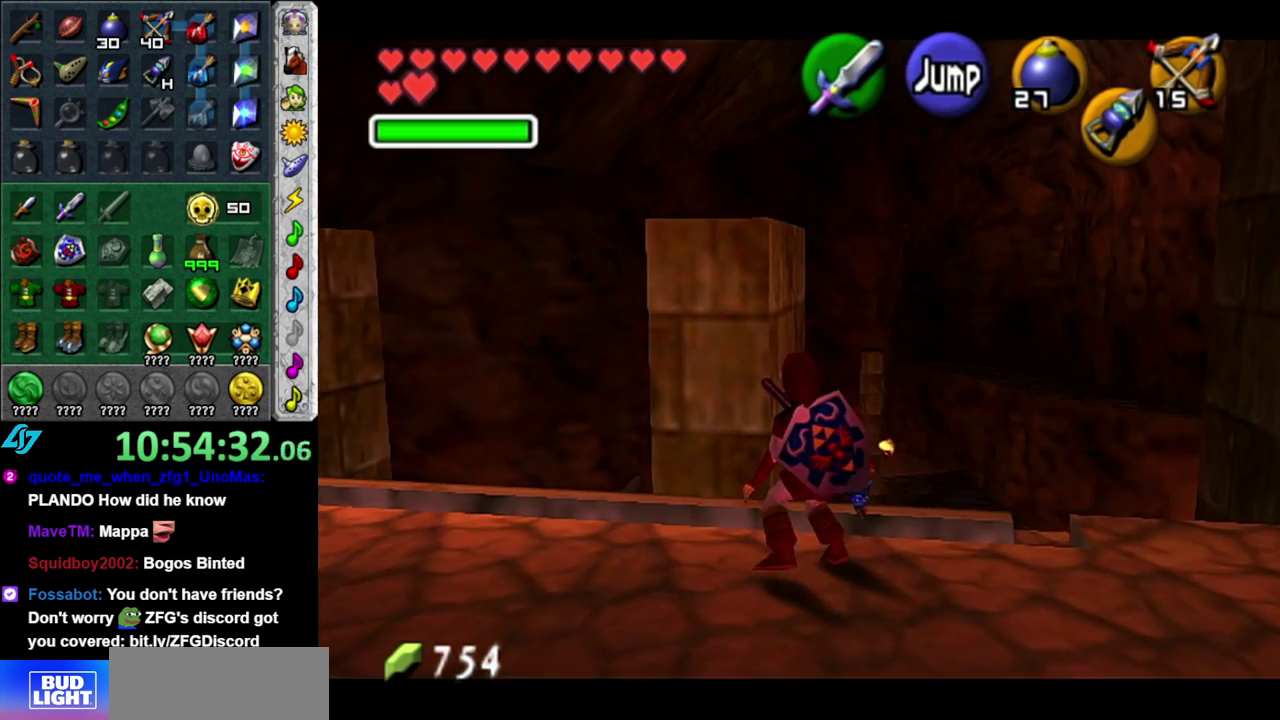
{"buttons": ["L1"], "left_stick": "center", "right_stick": "center", "events": [[333, "left_stick", "up-right"], [483, "left_stick", "center"]]}
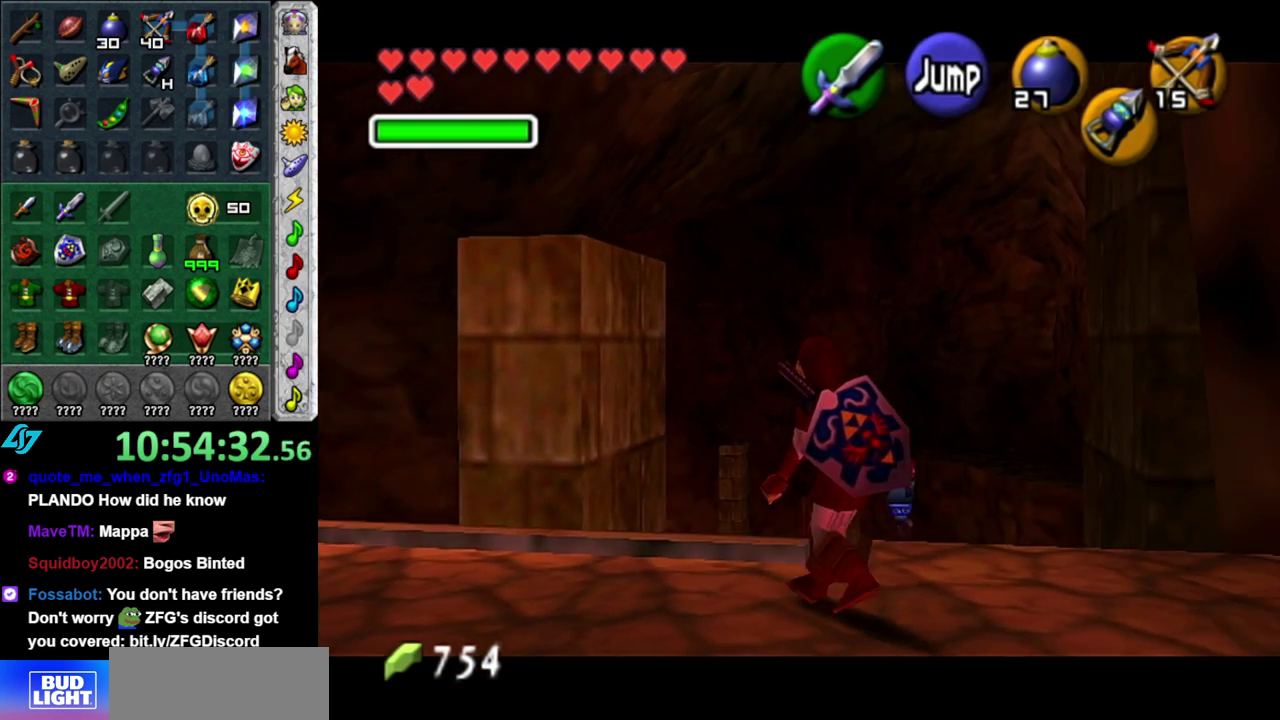
{"buttons": [], "left_stick": "center", "right_stick": "center", "events": [[50, "L1", "up"], [267, "left_stick", "up"], [417, "left_stick", "center"]]}
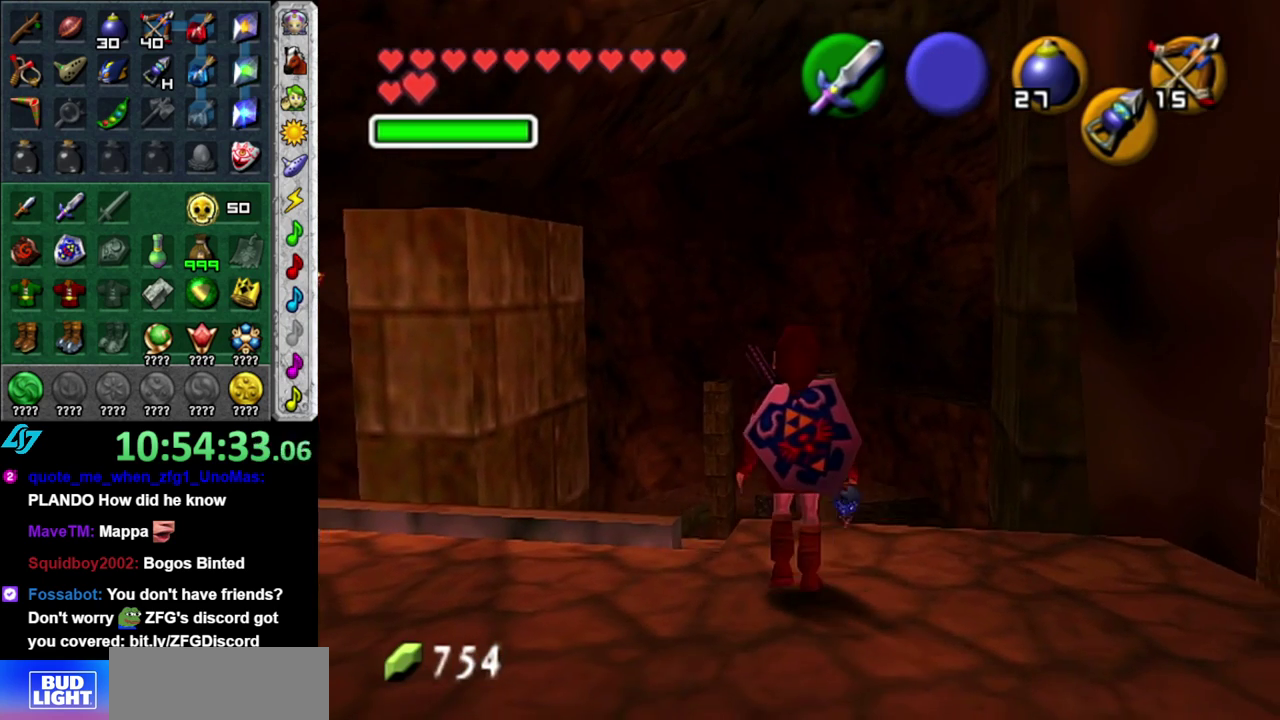
{"buttons": [], "left_stick": "up", "right_stick": "center", "events": [[233, "left_stick", "up"]]}
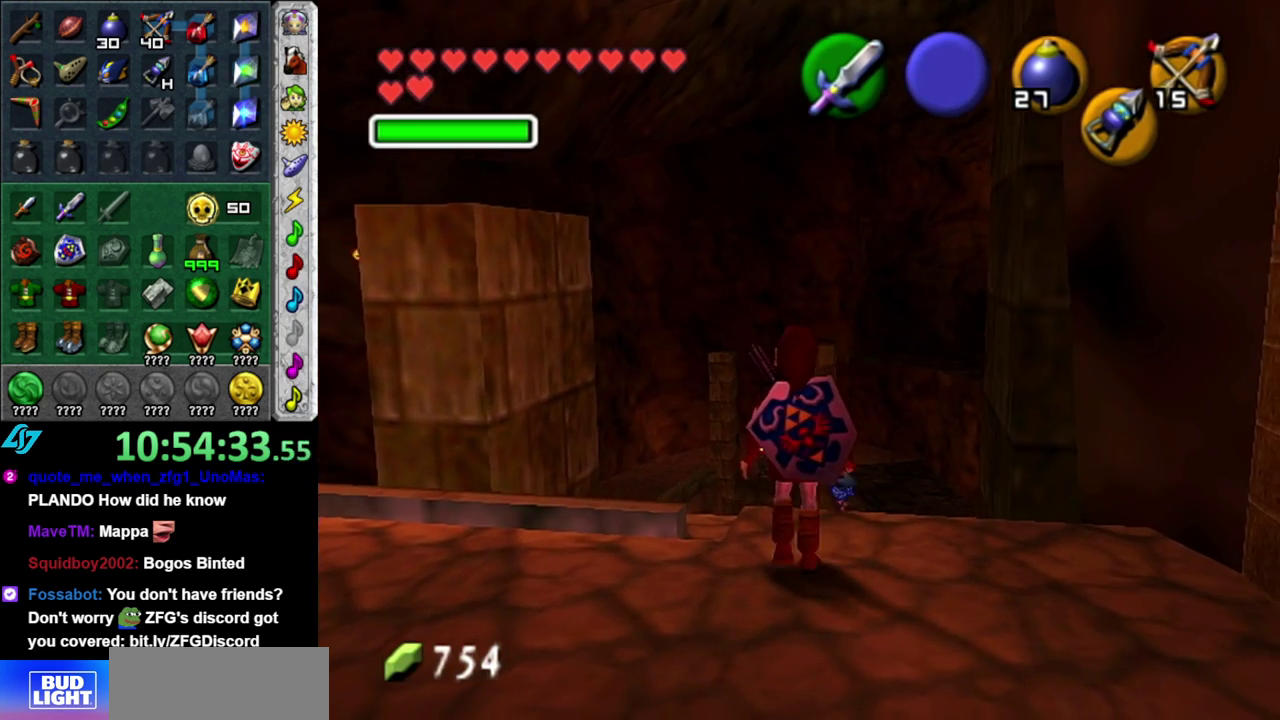
{"buttons": [], "left_stick": "center", "right_stick": "center", "events": [[17, "left_stick", "up-left"], [150, "left_stick", "up"], [433, "left_stick", "center"]]}
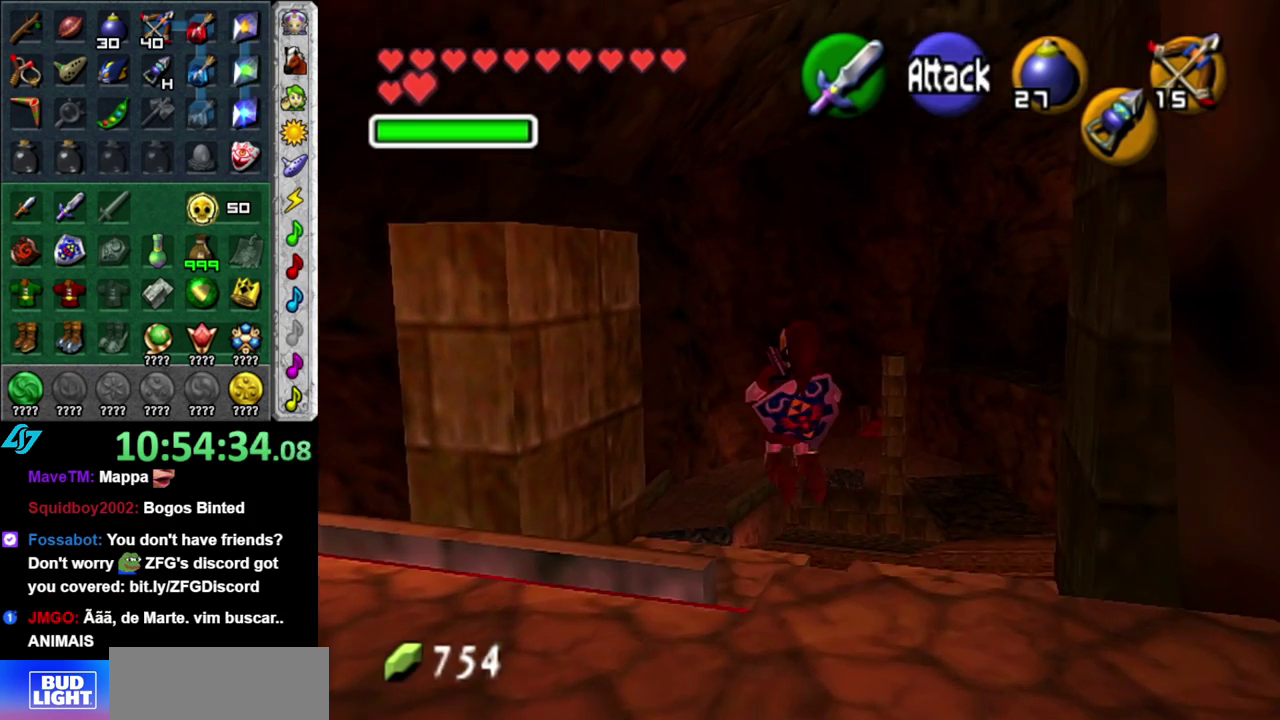
{"buttons": [], "left_stick": "center", "right_stick": "center", "events": [[17, "left_stick", "down"], [400, "left_stick", "center"]]}
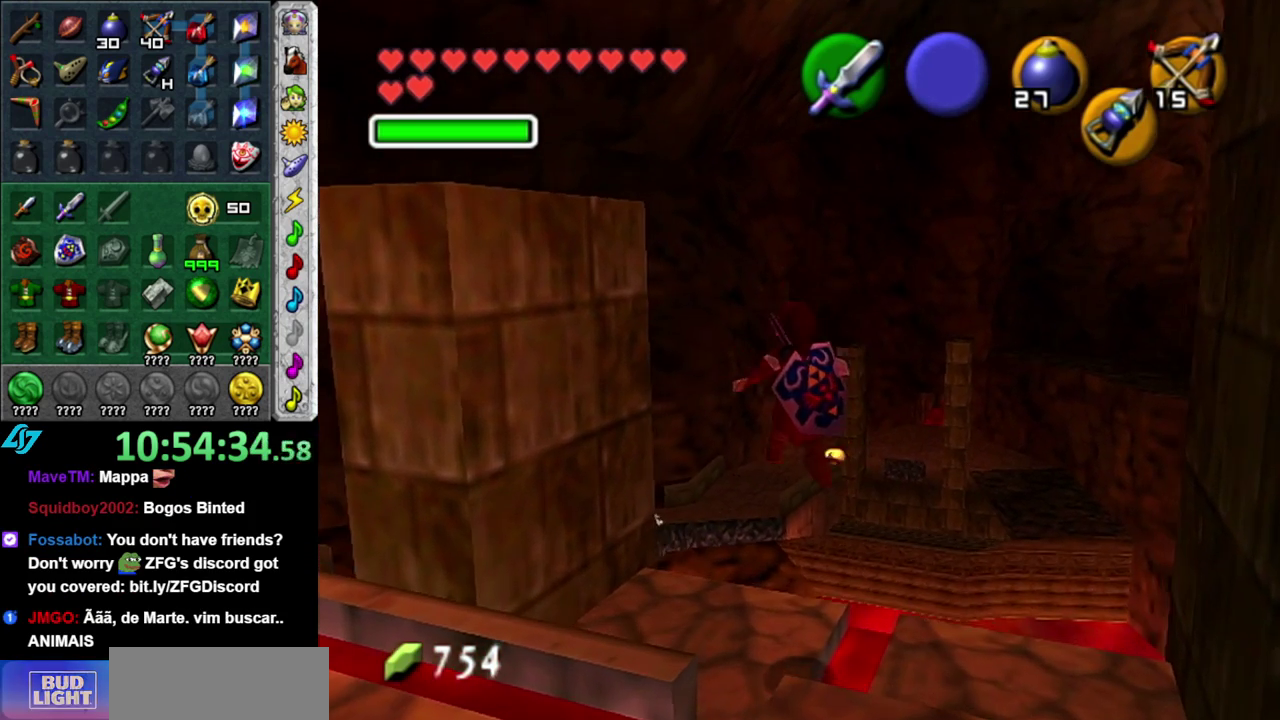
{"buttons": ["L1"], "left_stick": "center", "right_stick": "center", "events": [[150, "left_stick", "left"], [267, "L1", "down"], [267, "left_stick", "center"]]}
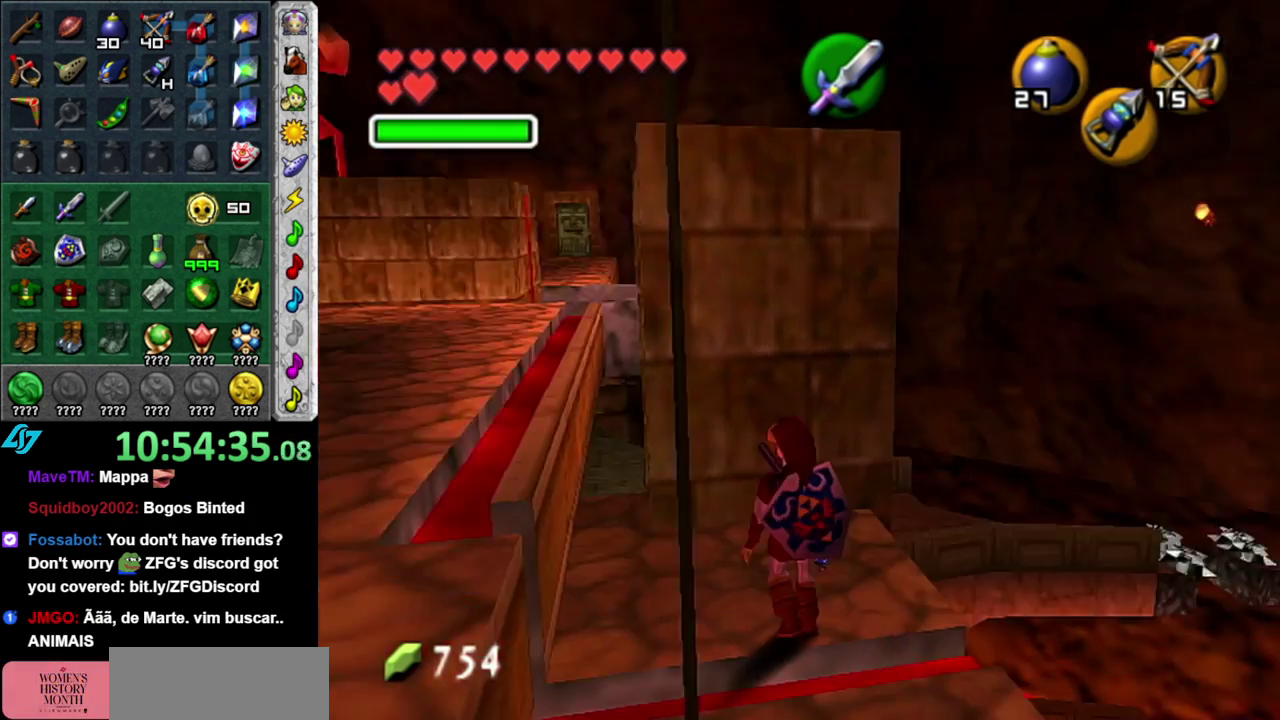
{"buttons": [], "left_stick": "center", "right_stick": "center", "events": [[17, "L1", "up"], [233, "left_stick", "up-right"], [400, "left_stick", "up"], [500, "left_stick", "center"]]}
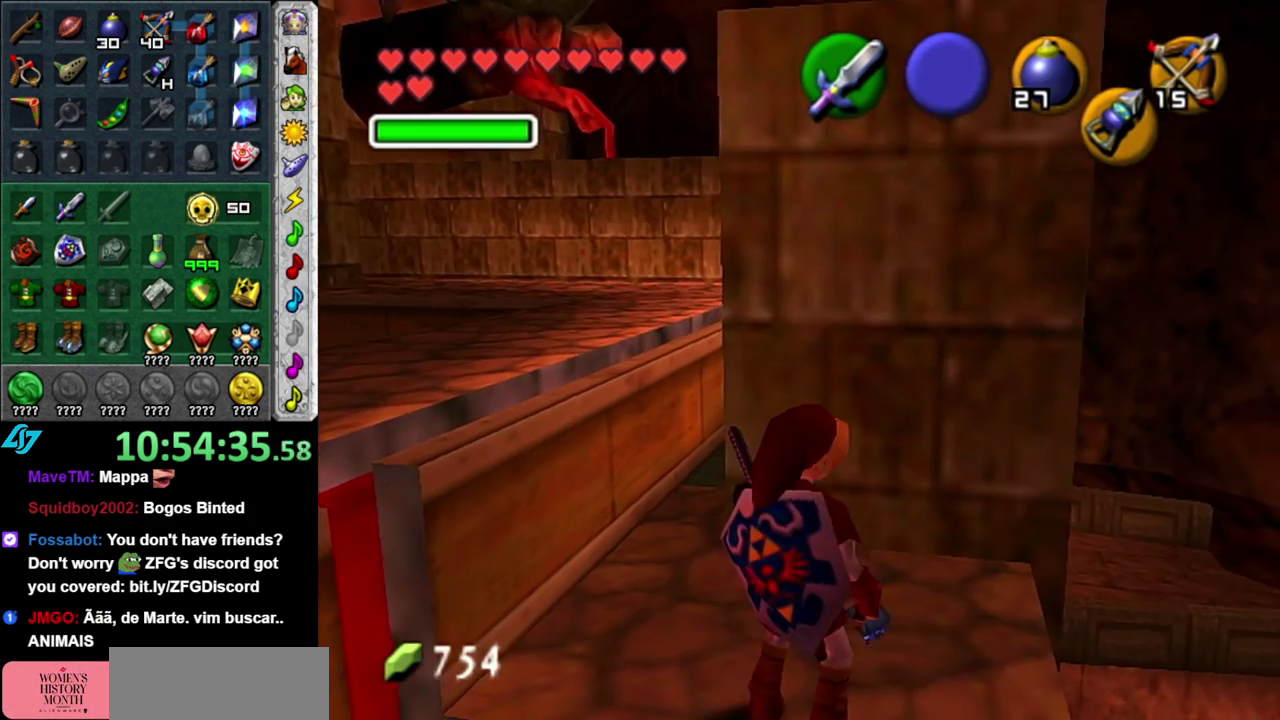
{"buttons": [], "left_stick": "center", "right_stick": "center", "events": [[150, "left_stick", "down-left"], [267, "L1", "down"], [300, "left_stick", "center"], [467, "L1", "up"]]}
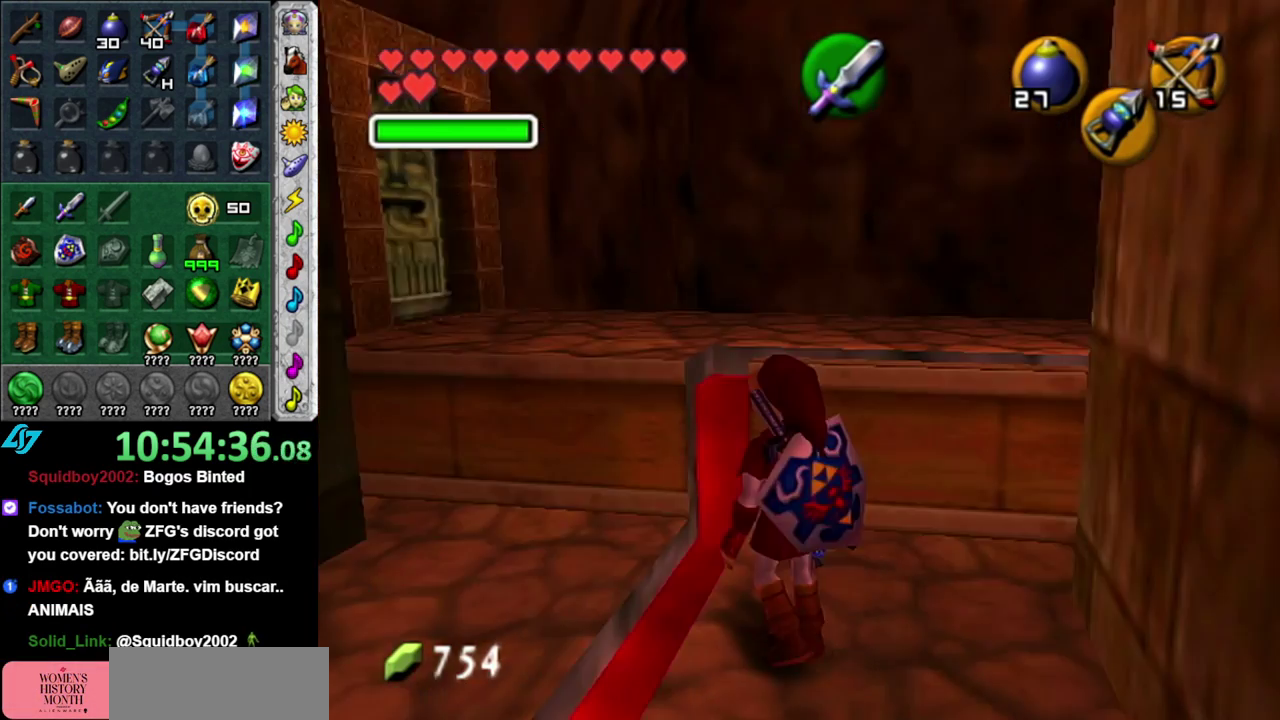
{"buttons": [], "left_stick": "up", "right_stick": "center", "events": [[83, "left_stick", "up"]]}
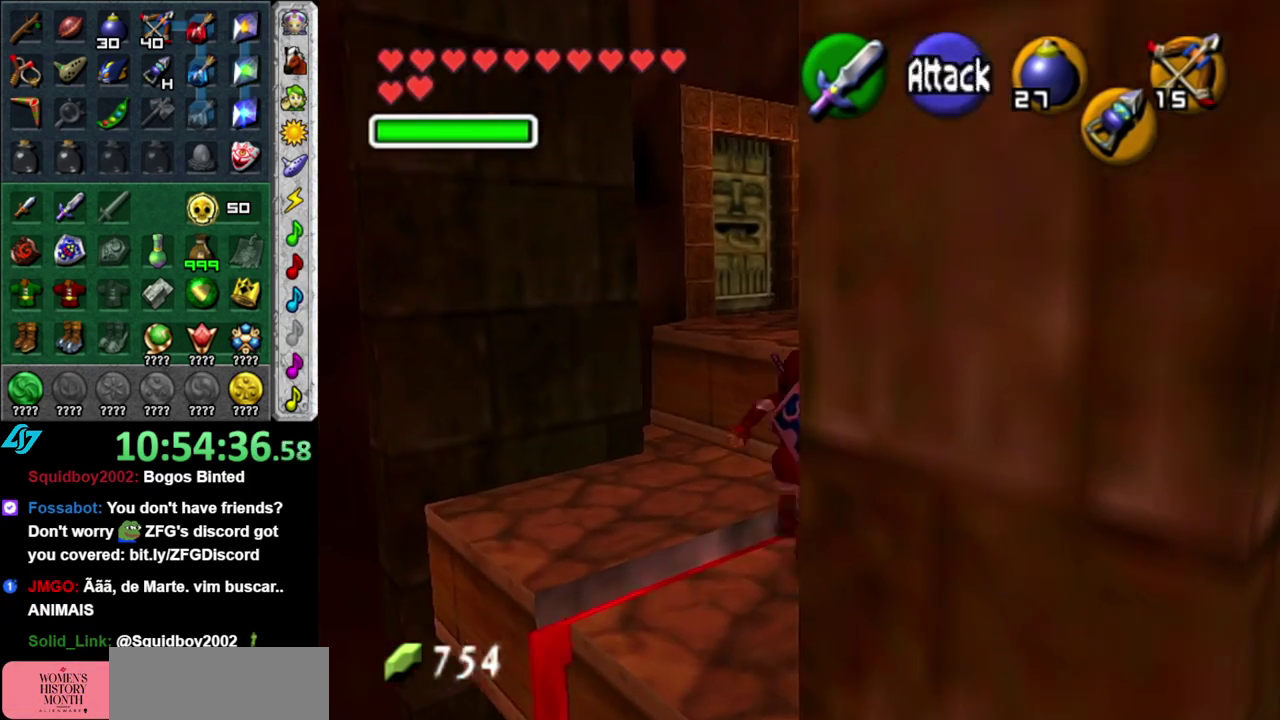
{"buttons": [], "left_stick": "up-right", "right_stick": "center", "events": [[233, "left_stick", "up-right"], [267, "A", "down"], [400, "A", "up"]]}
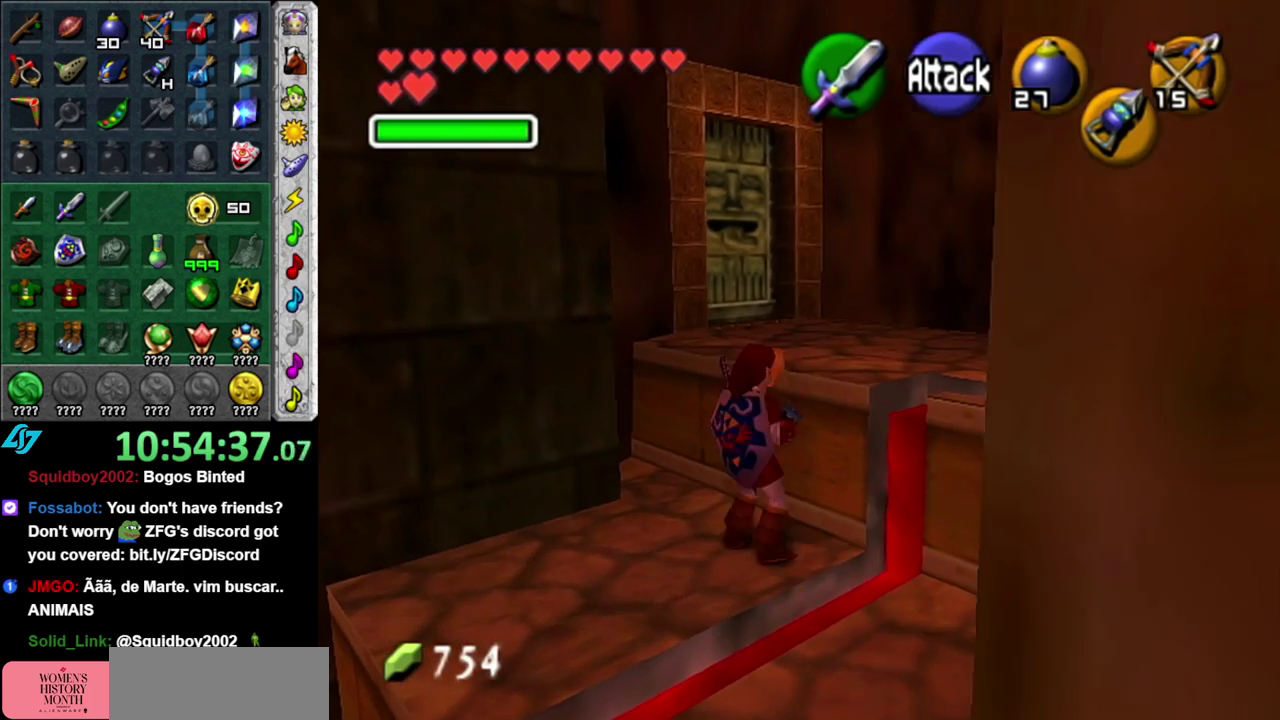
{"buttons": [], "left_stick": "up", "right_stick": "center", "events": [[183, "left_stick", "up"]]}
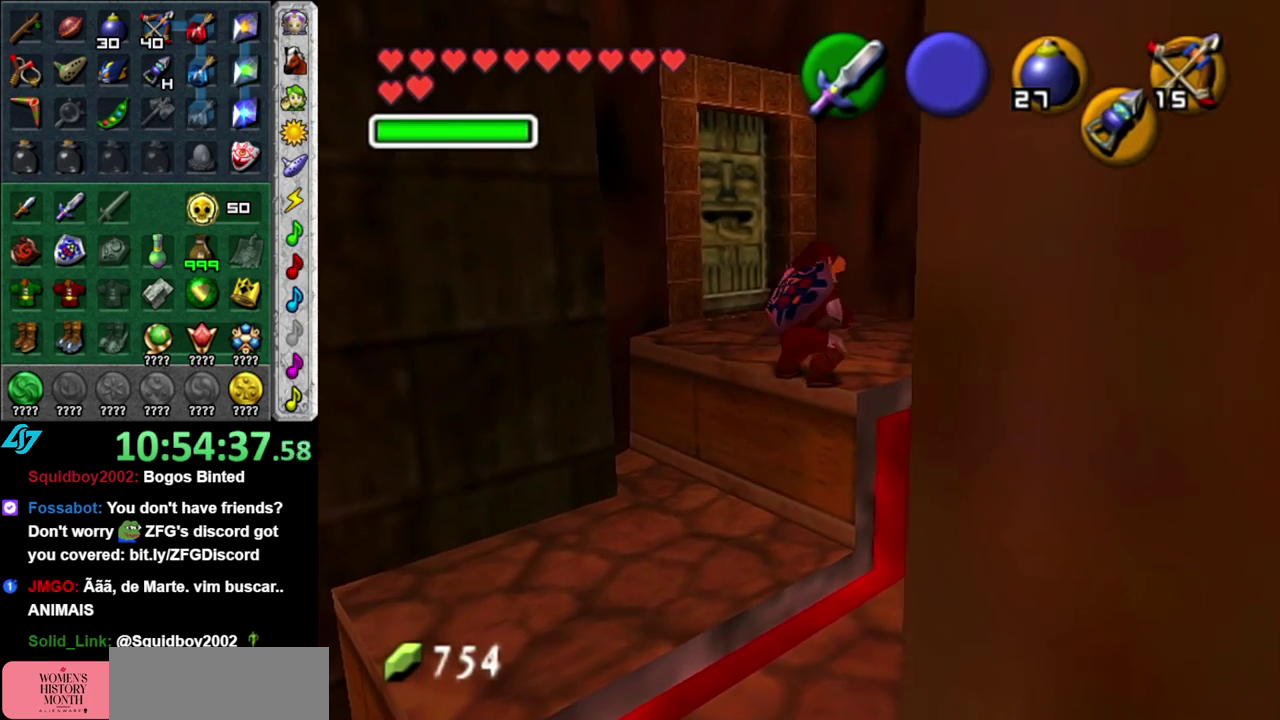
{"buttons": [], "left_stick": "up", "right_stick": "center", "events": []}
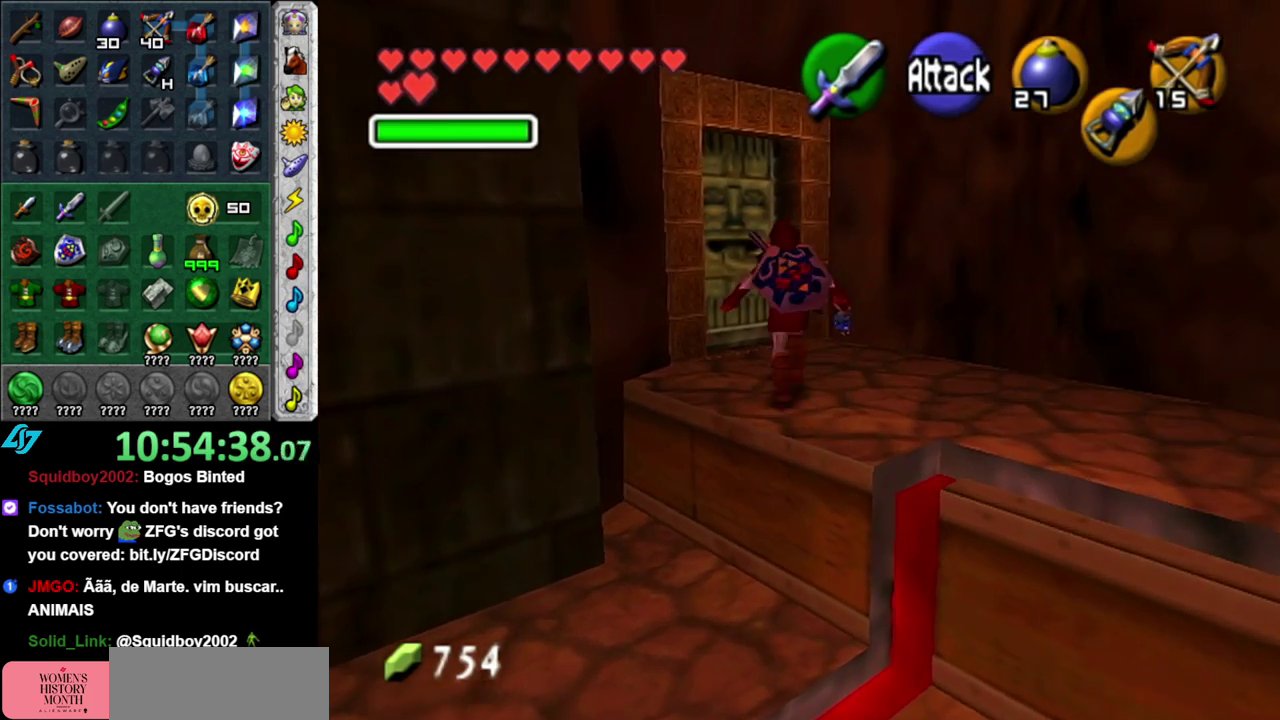
{"buttons": ["A"], "left_stick": "center", "right_stick": "center", "events": [[233, "A", "down"], [300, "left_stick", "center"], [333, "A", "up"], [433, "A", "down"]]}
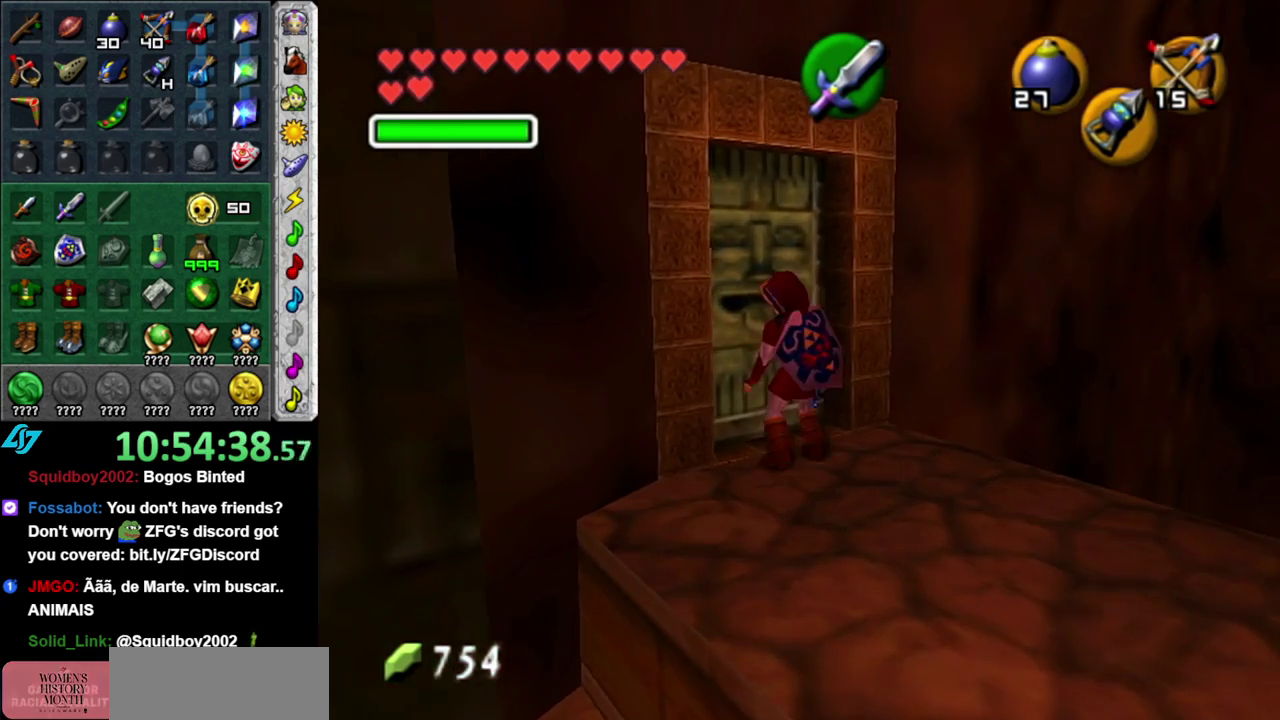
{"buttons": [], "left_stick": "up", "right_stick": "center", "events": [[17, "A", "up"], [433, "left_stick", "up"]]}
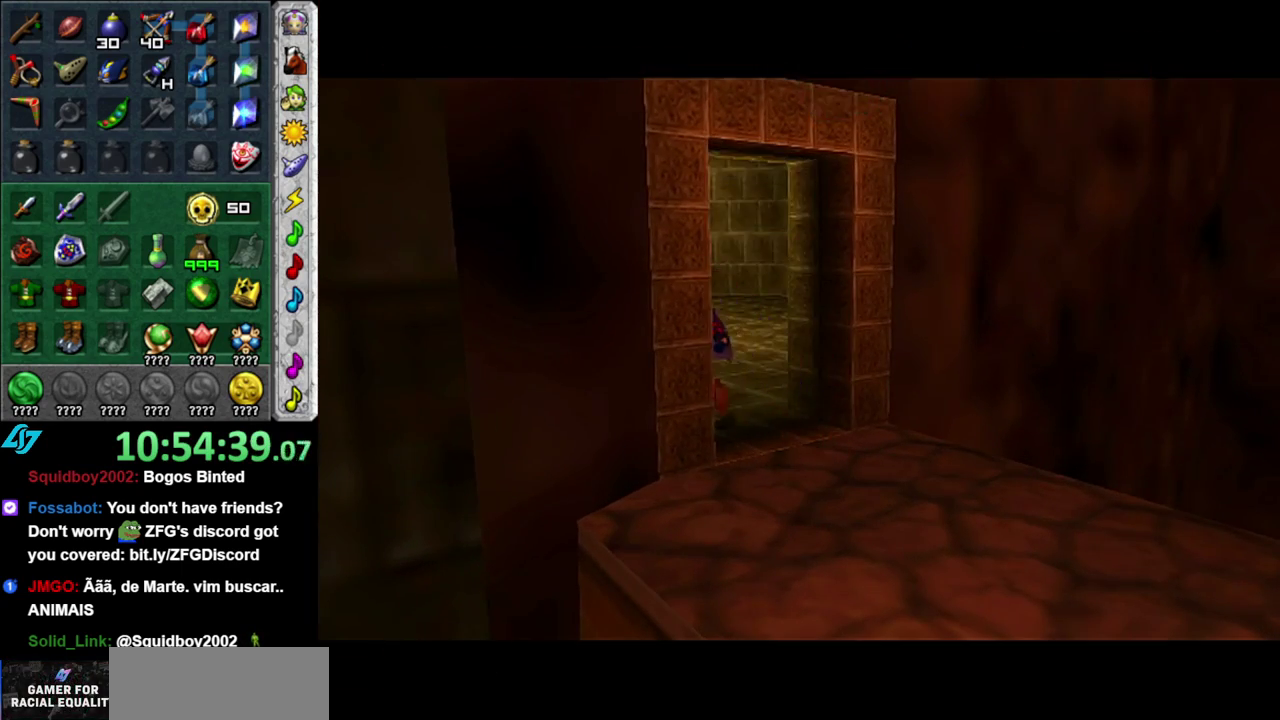
{"buttons": [], "left_stick": "center", "right_stick": "center", "events": [[217, "left_stick", "center"]]}
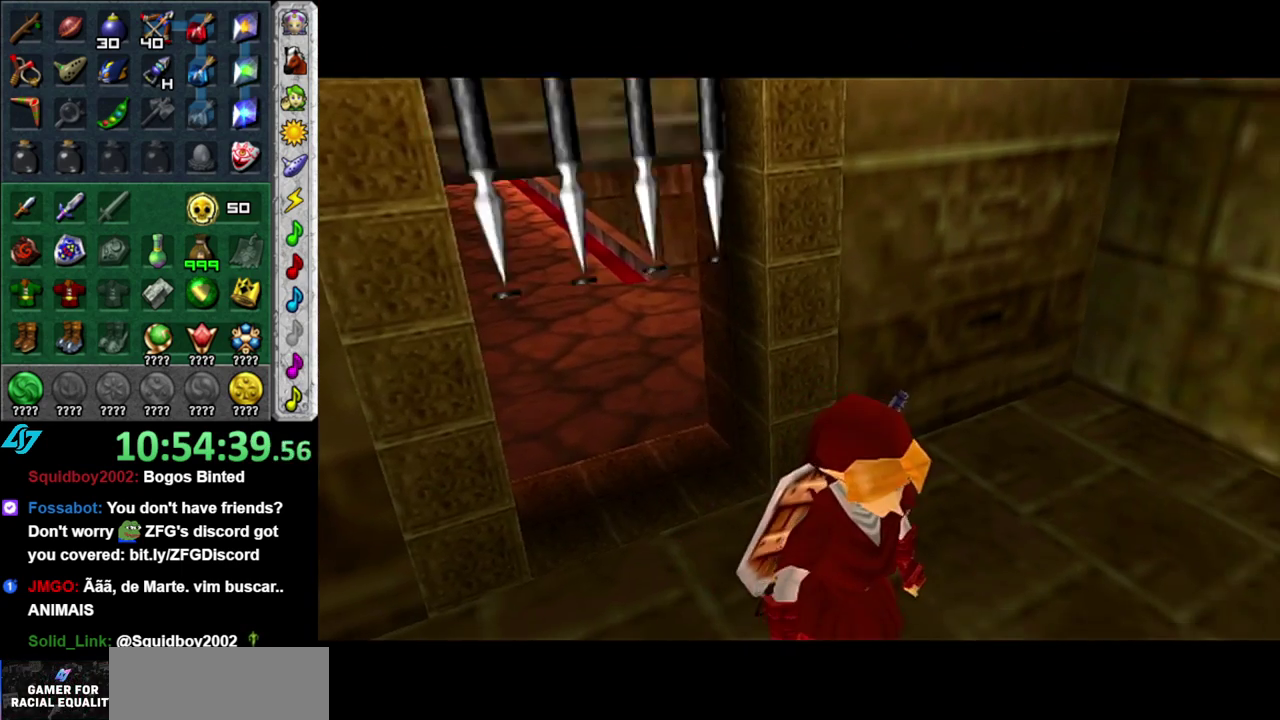
{"buttons": [], "left_stick": "center", "right_stick": "center", "events": []}
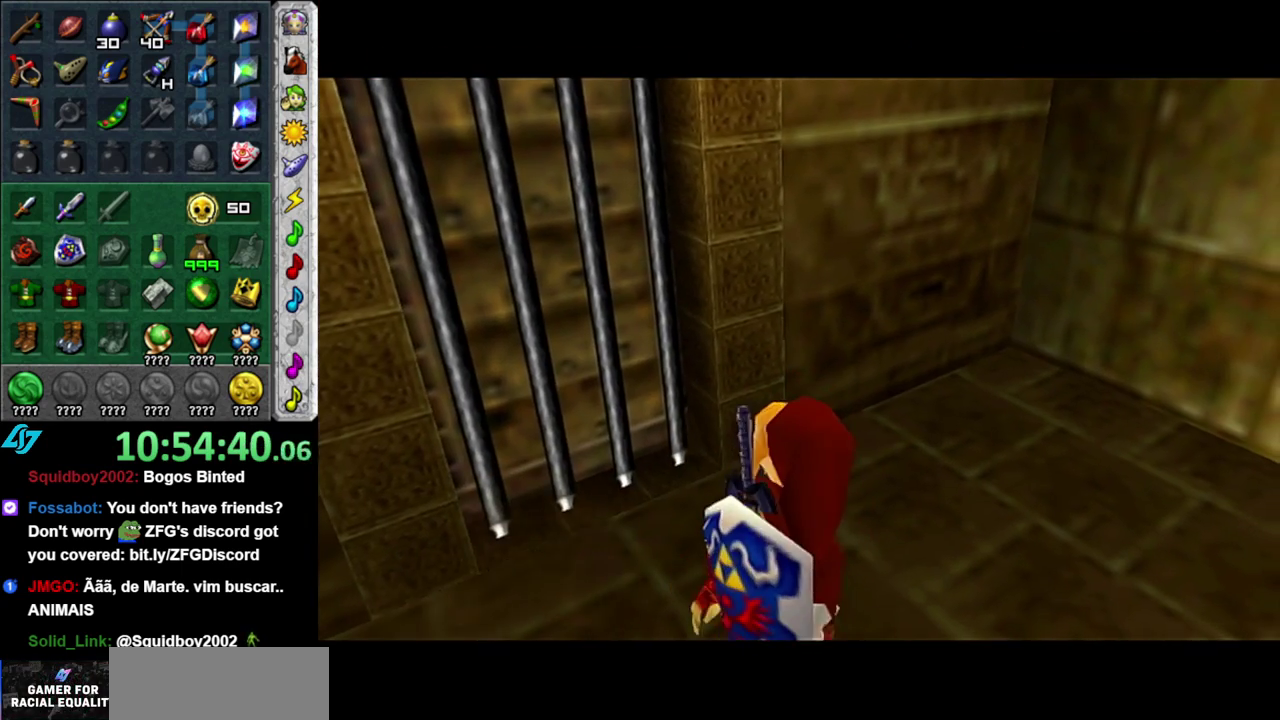
{"buttons": [], "left_stick": "center", "right_stick": "center", "events": []}
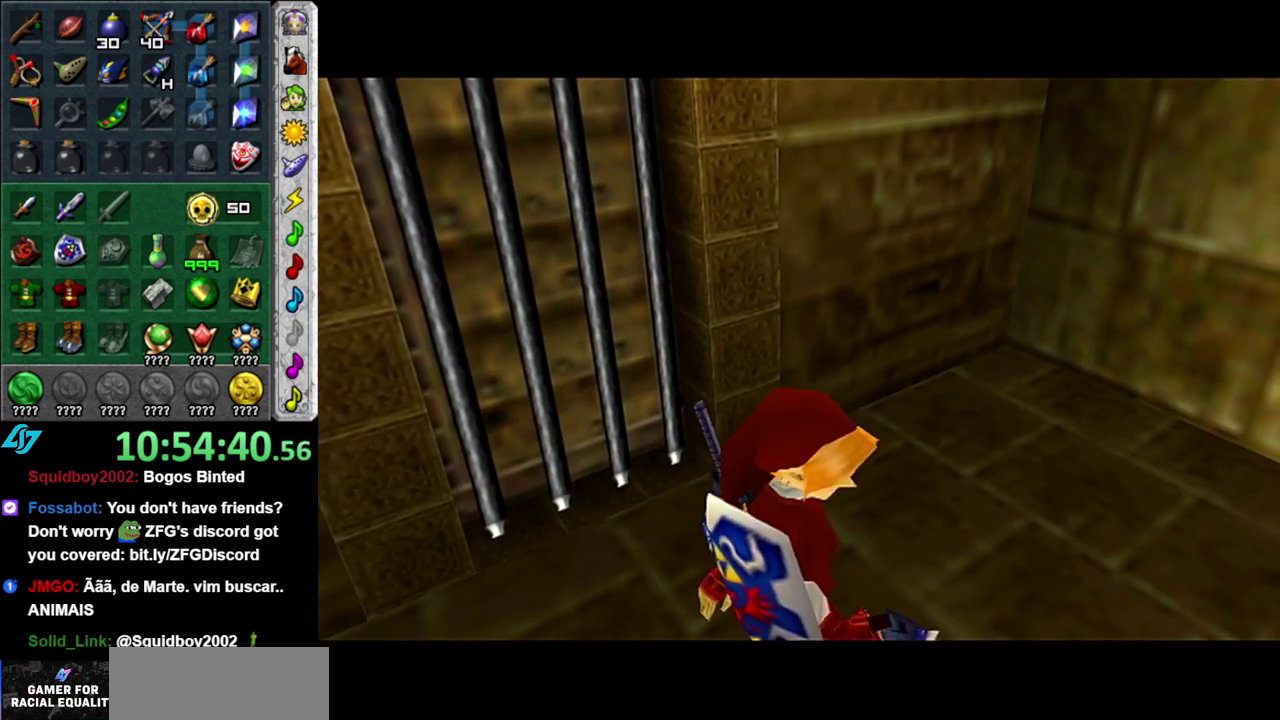
{"buttons": [], "left_stick": "center", "right_stick": "center", "events": []}
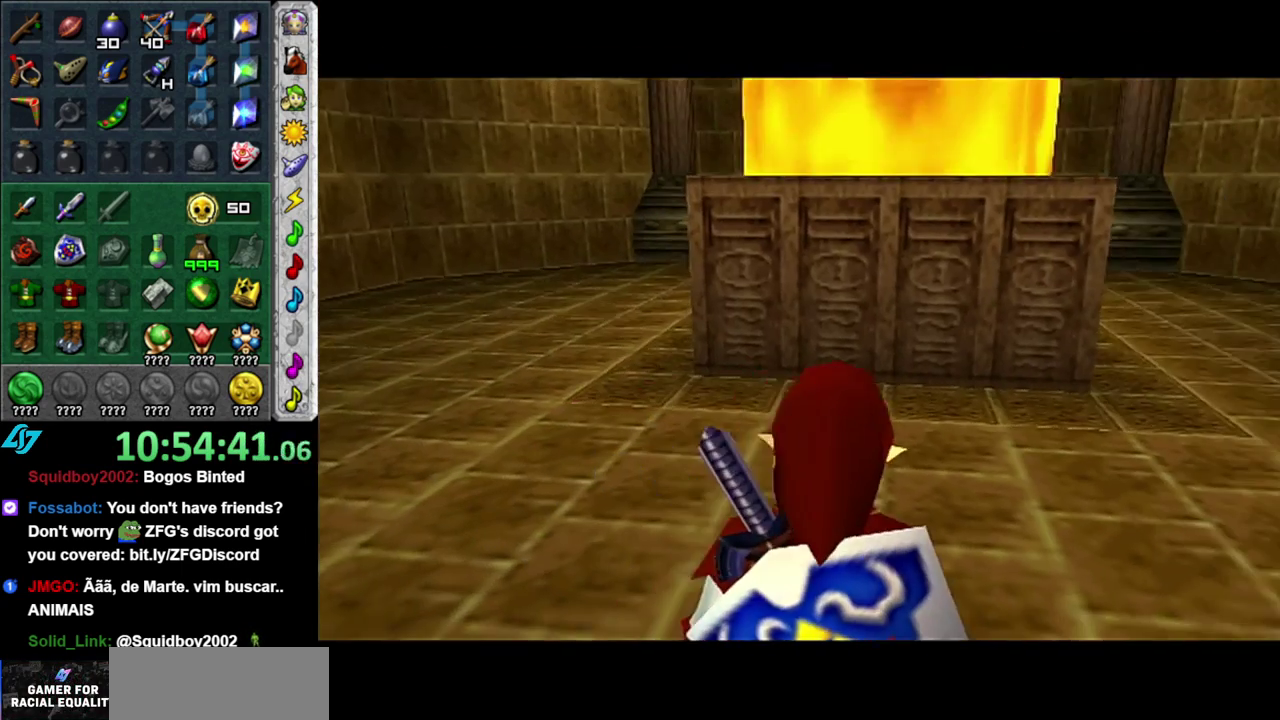
{"buttons": [], "left_stick": "up", "right_stick": "center", "events": [[50, "left_stick", "up"]]}
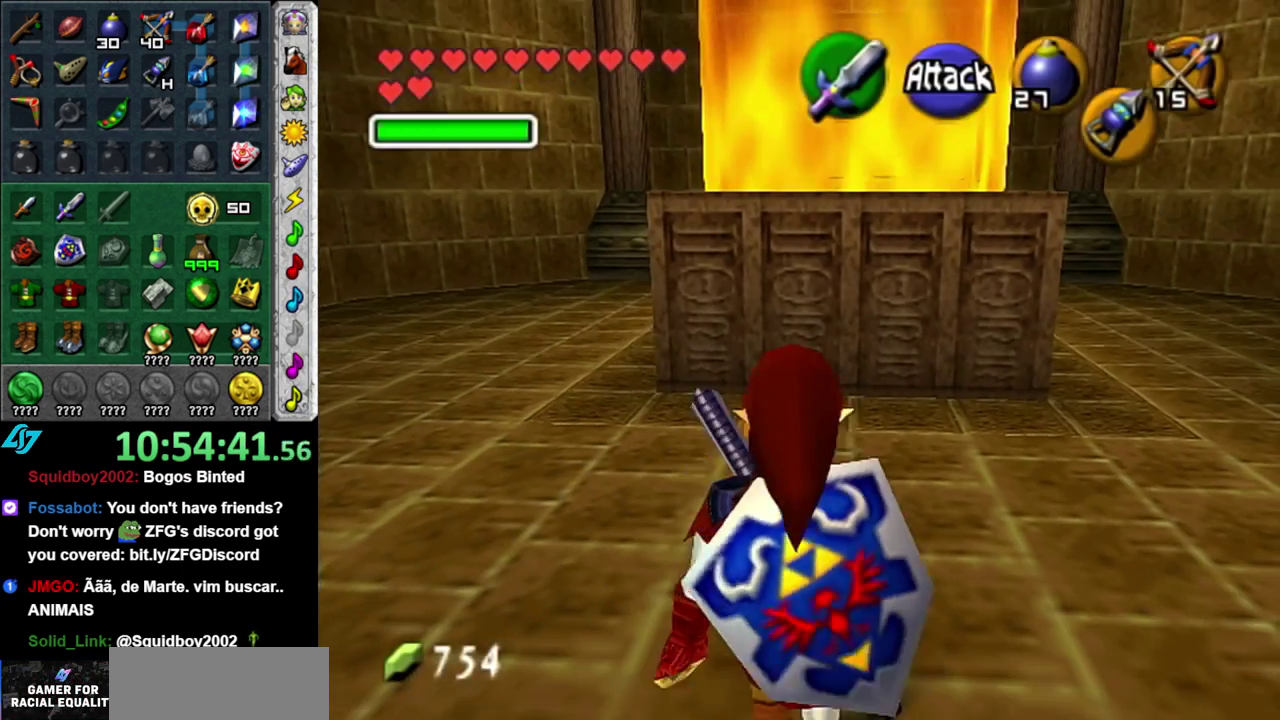
{"buttons": ["L1"], "left_stick": "center", "right_stick": "center", "events": [[83, "L1", "down"], [150, "left_stick", "center"], [250, "B", "down"], [333, "B", "up"], [433, "A", "down"], [483, "A", "up"]]}